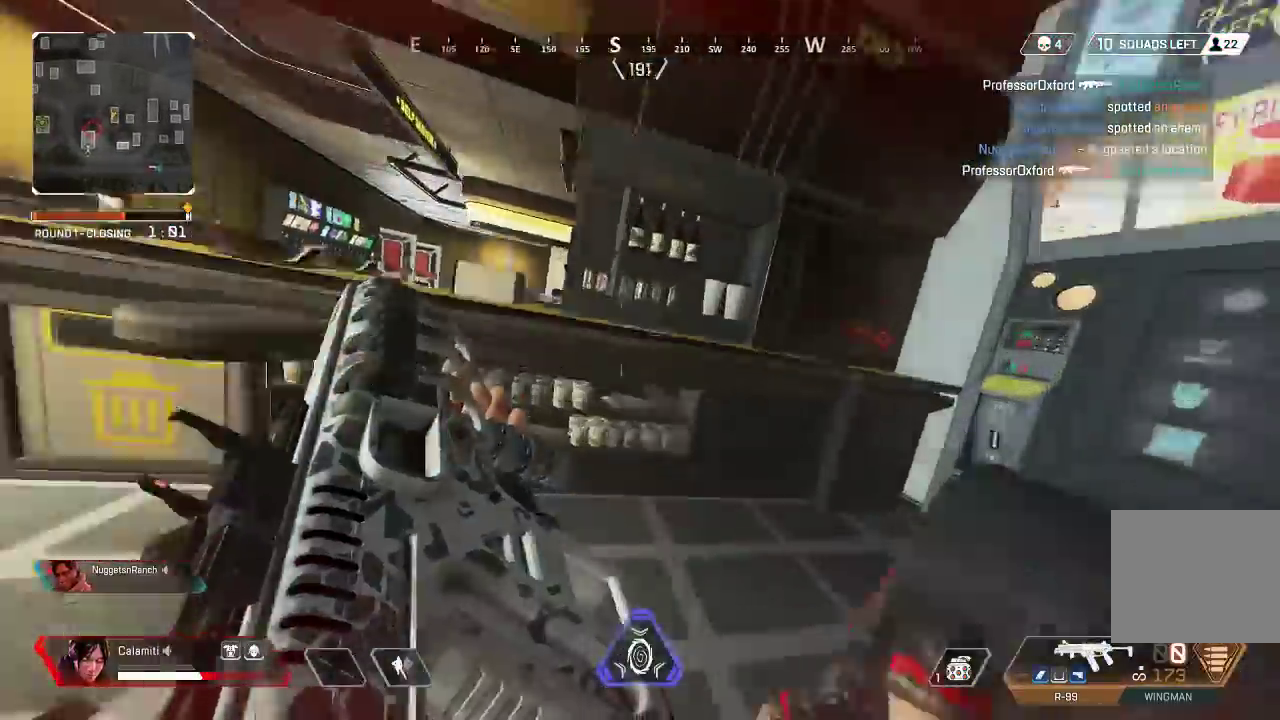
Gameplay with a controller (PlayStation layout); each line is a JSON object with the inputs held at the frame after it. "events" lists button and stick changes between this image and that frame as [ms after this image, input, new state], when the widget could be followed in between. Not read: R3.
{"buttons": [], "left_stick": "center", "right_stick": "center", "events": [[17, "L3", "down"], [167, "L3", "up"], [217, "left_stick", "left"], [283, "CIRCLE", "down"], [350, "CIRCLE", "up"], [417, "CIRCLE", "down"], [483, "CIRCLE", "up"], [483, "left_stick", "center"]]}
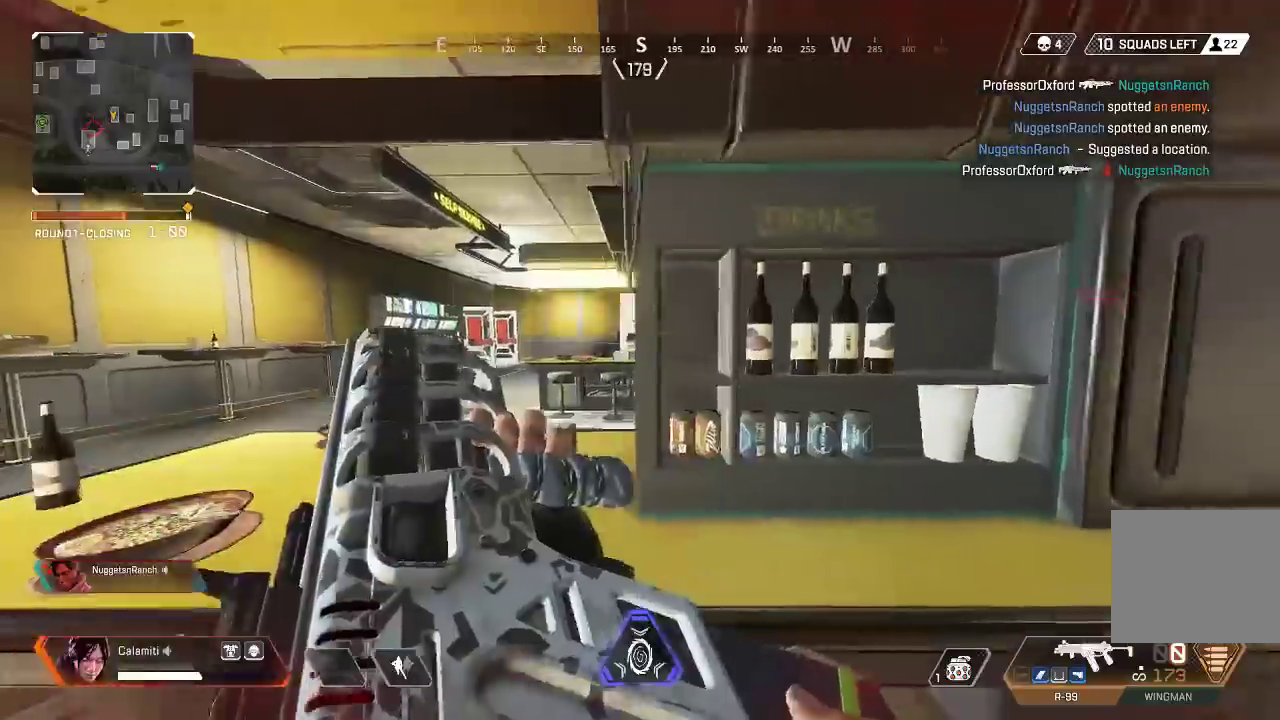
{"buttons": ["CIRCLE"], "left_stick": "right", "right_stick": "center", "events": [[67, "L2", "down"], [67, "left_stick", "left"], [317, "left_stick", "right"], [483, "CIRCLE", "down"], [483, "L2", "up"]]}
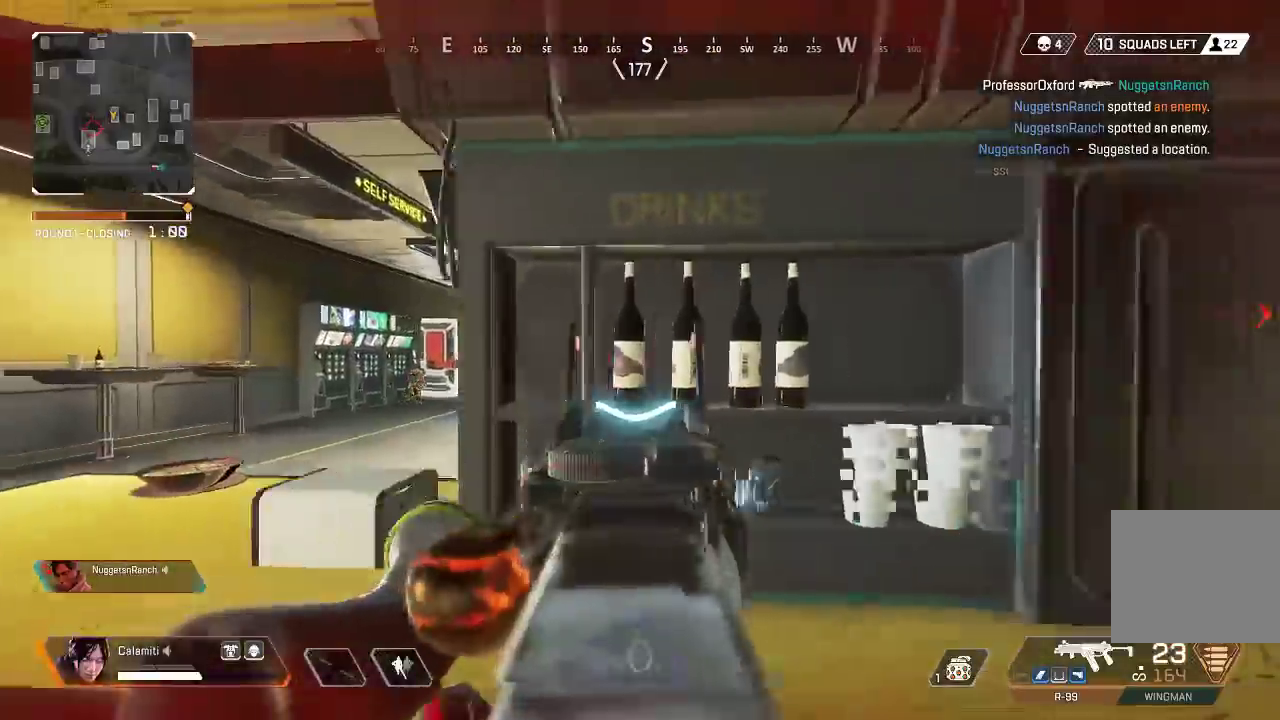
{"buttons": ["DPAD_UP"], "left_stick": "right", "right_stick": "center", "events": [[100, "CIRCLE", "up"], [150, "DPAD_UP", "down"], [167, "left_stick", "center"], [217, "DPAD_UP", "up"], [250, "left_stick", "left"], [400, "DPAD_UP", "down"], [450, "left_stick", "right"]]}
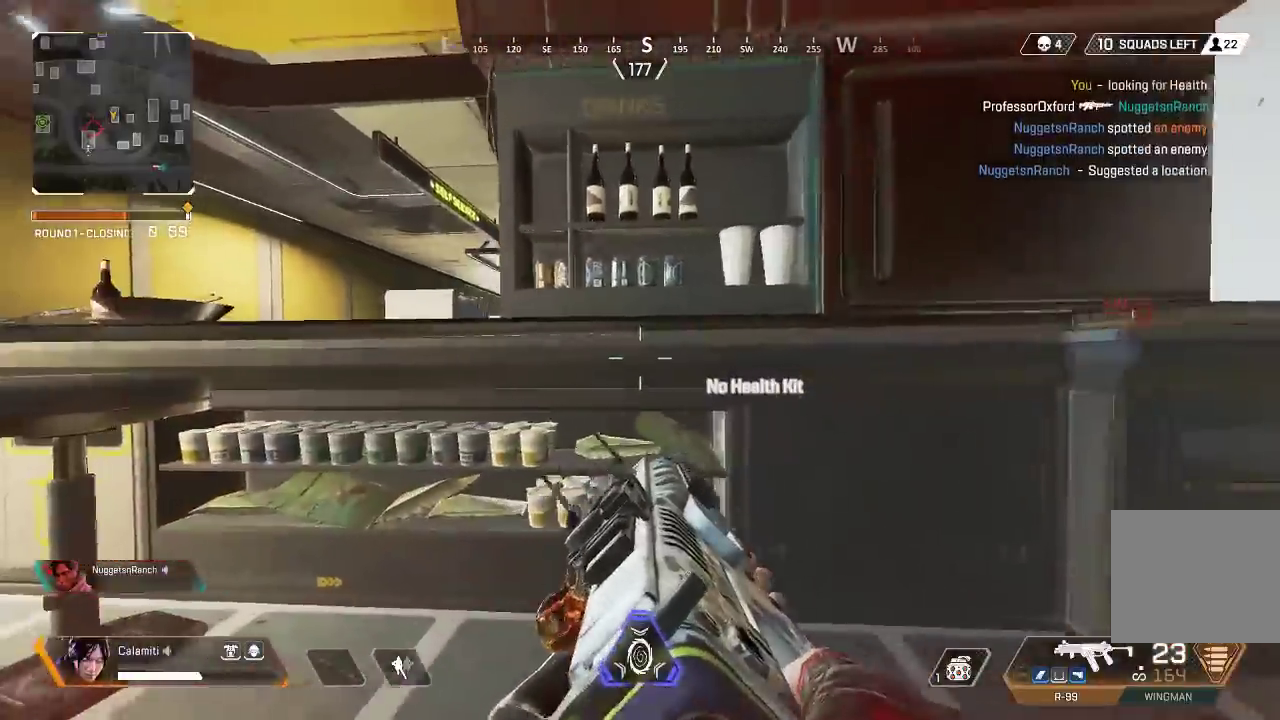
{"buttons": ["CIRCLE", "L2"], "left_stick": "left", "right_stick": "center", "events": [[83, "left_stick", "center"], [133, "DPAD_UP", "up"], [150, "left_stick", "left"], [267, "left_stick", "center"], [317, "left_stick", "left"], [467, "CIRCLE", "down"], [500, "L2", "down"]]}
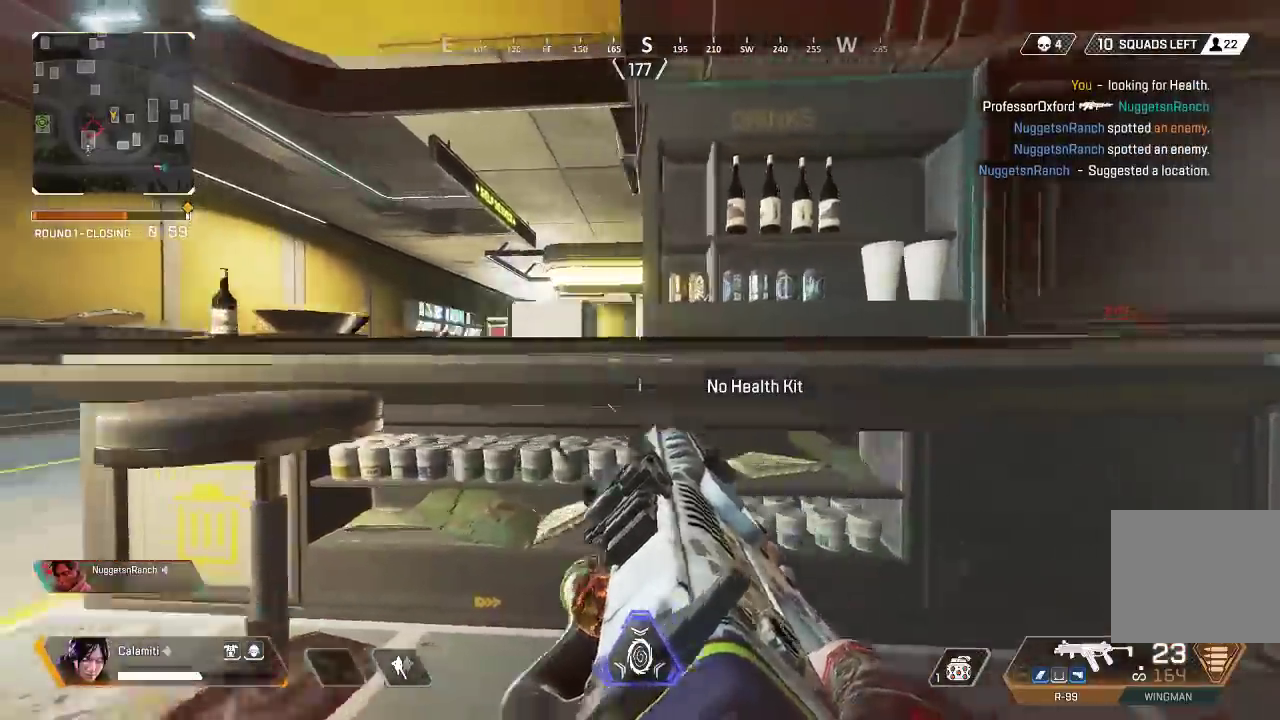
{"buttons": ["L2", "R2"], "left_stick": "right", "right_stick": "center", "events": [[33, "CIRCLE", "up"], [350, "right_stick", "left"], [400, "R2", "down"], [433, "right_stick", "center"], [450, "left_stick", "right"]]}
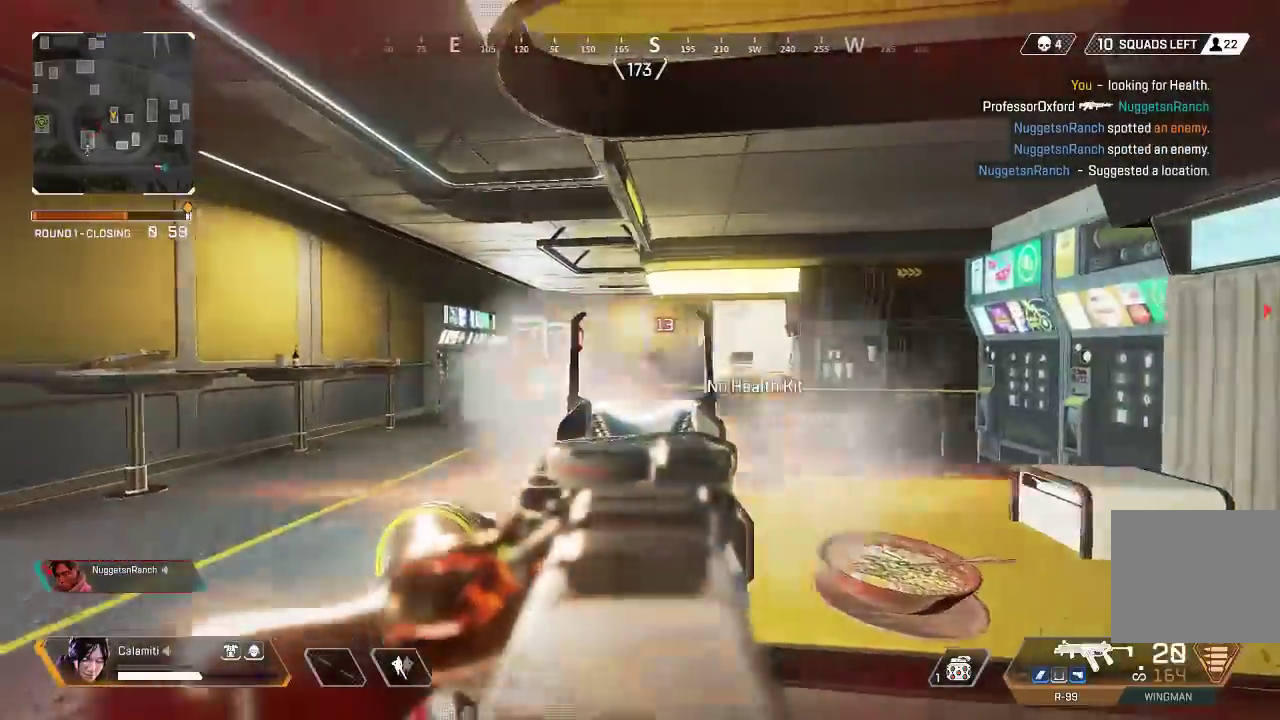
{"buttons": ["L2", "R2"], "left_stick": "center", "right_stick": "center", "events": [[100, "right_stick", "down-right"], [183, "left_stick", "left"], [350, "right_stick", "center"], [483, "left_stick", "center"]]}
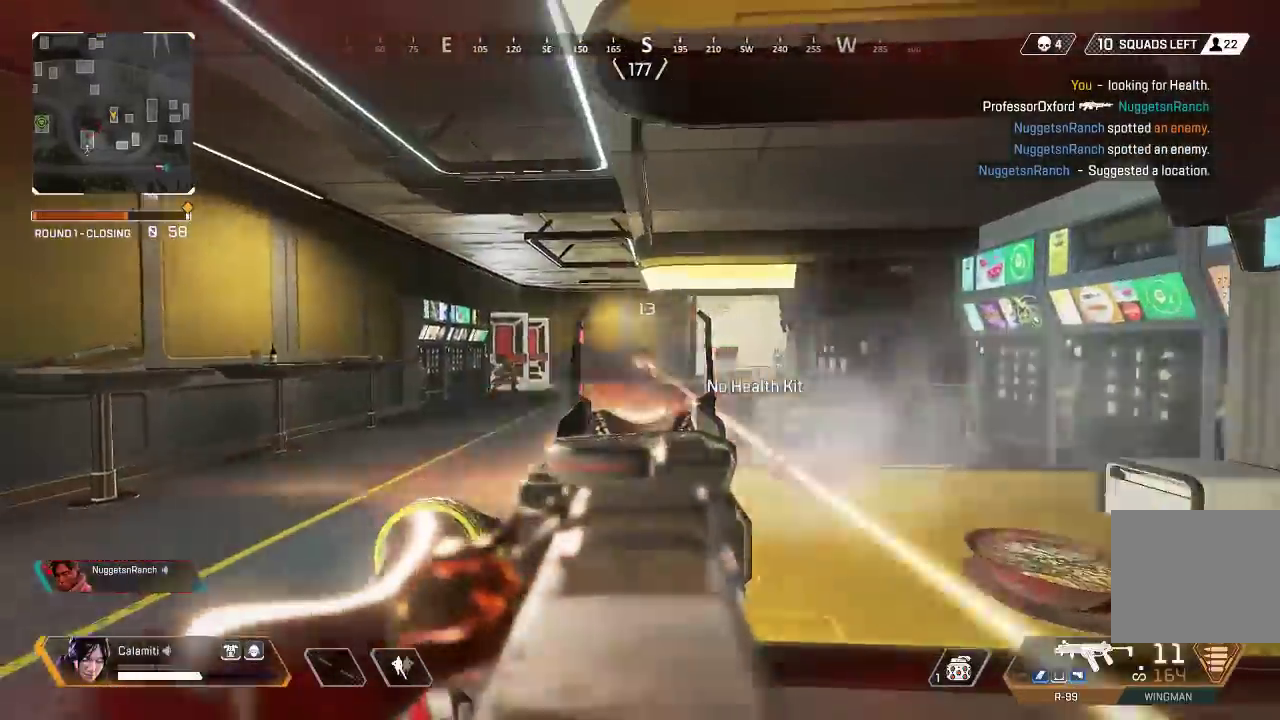
{"buttons": ["TRIANGLE", "L2", "R2"], "left_stick": "right", "right_stick": "center", "events": [[17, "left_stick", "right"], [467, "TRIANGLE", "down"]]}
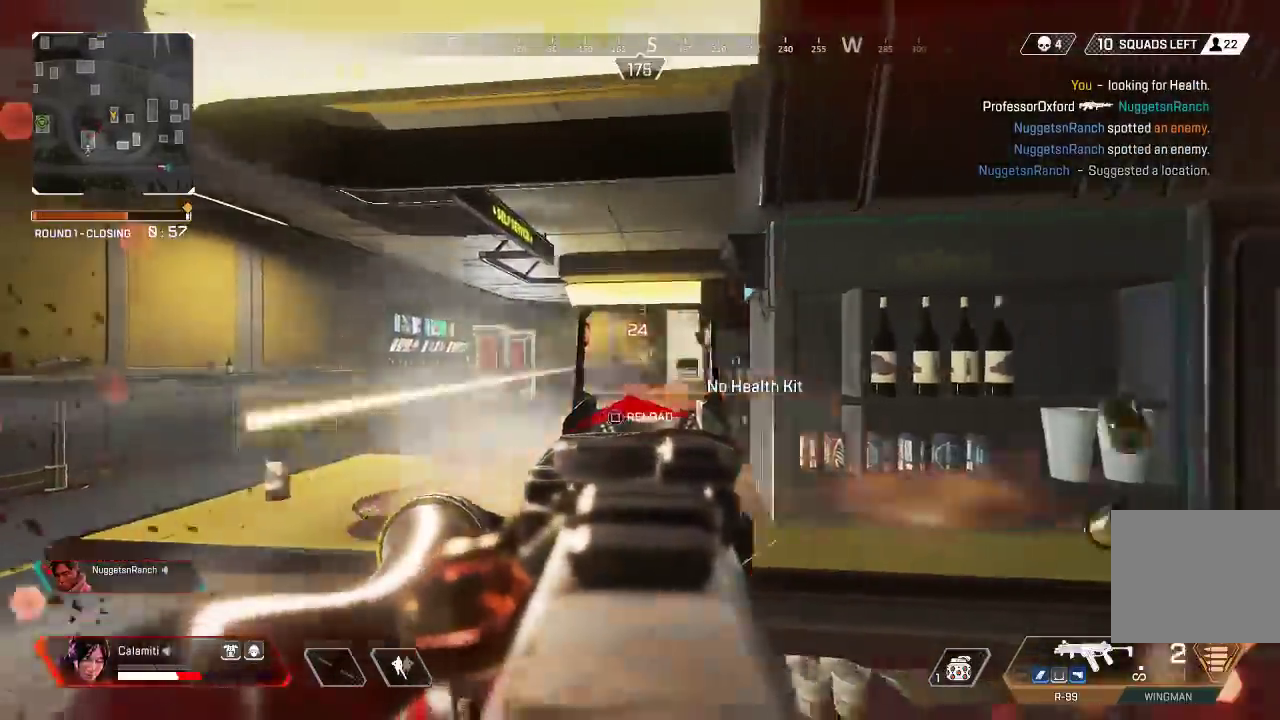
{"buttons": [], "left_stick": "center", "right_stick": "center", "events": [[100, "L2", "up"], [100, "TRIANGLE", "up"], [117, "left_stick", "up-right"], [150, "R2", "up"], [183, "L3", "down"], [200, "CIRCLE", "down"], [283, "L3", "up"], [283, "left_stick", "right"], [300, "CIRCLE", "up"], [383, "left_stick", "center"]]}
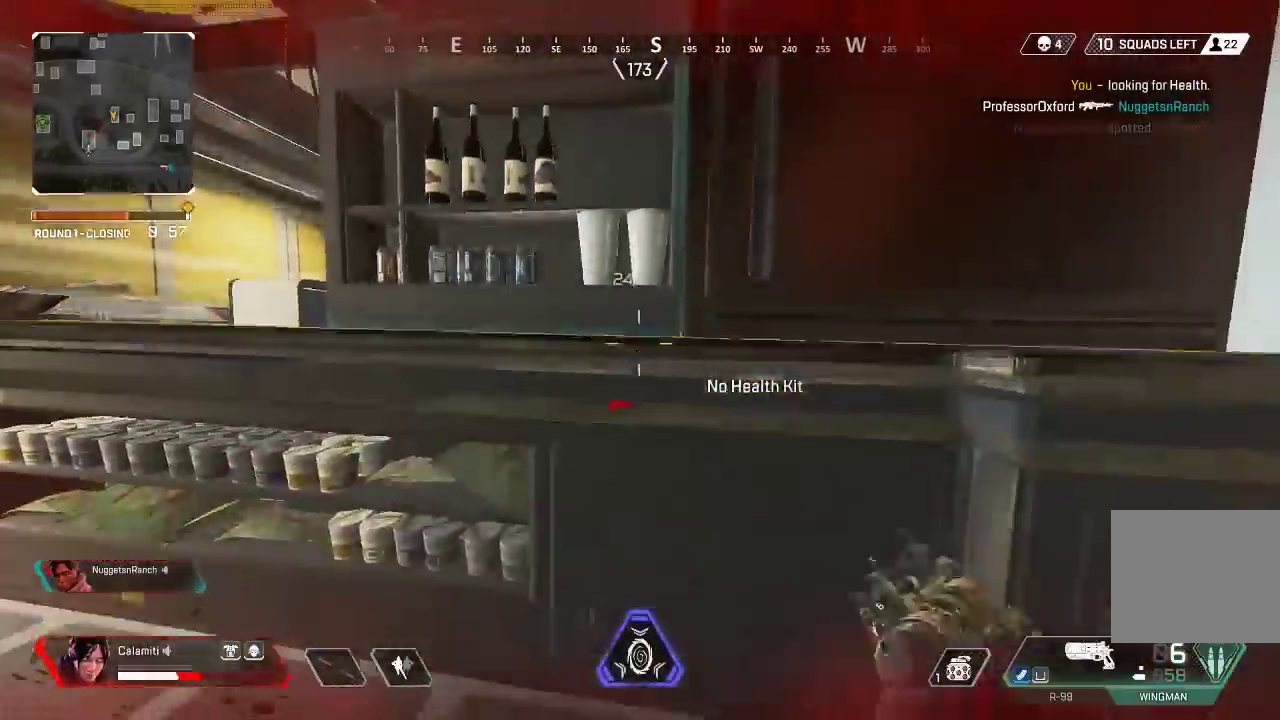
{"buttons": ["L2"], "left_stick": "left", "right_stick": "center", "events": [[117, "CIRCLE", "down"], [117, "left_stick", "left"], [133, "L2", "down"], [183, "CIRCLE", "up"]]}
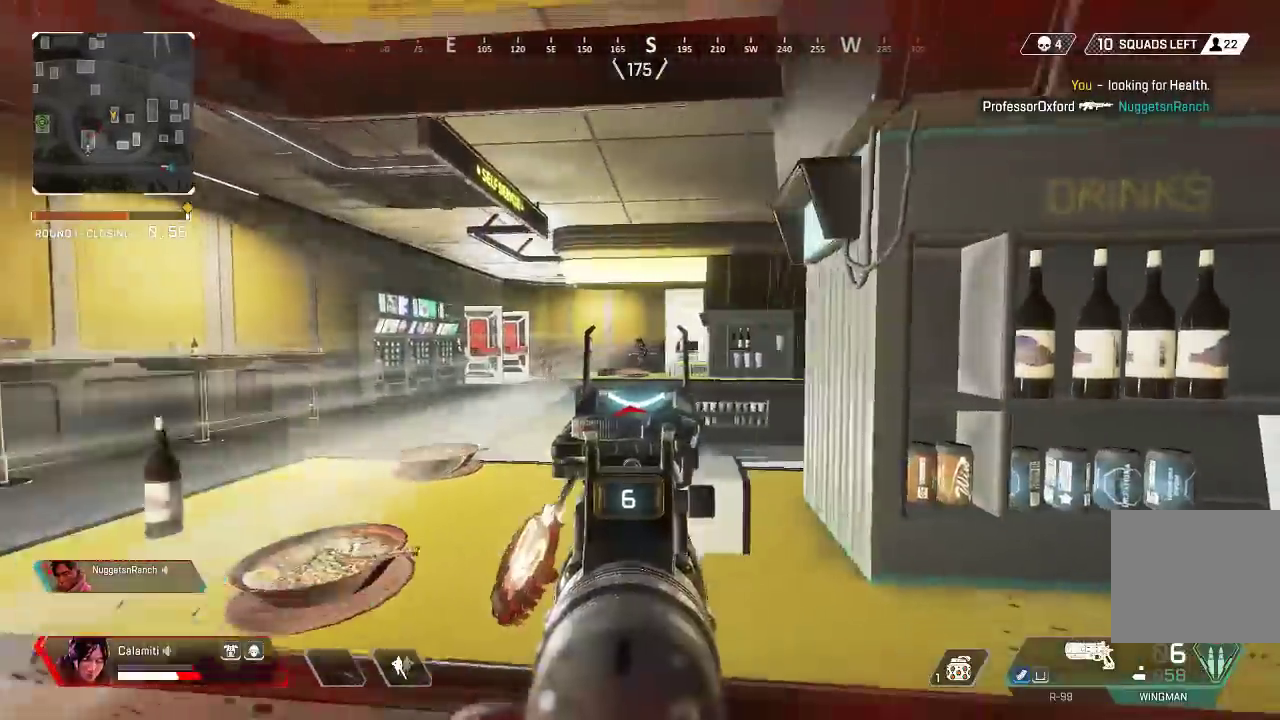
{"buttons": ["L2"], "left_stick": "right", "right_stick": "center", "events": [[200, "R2", "down"], [217, "right_stick", "up-left"], [283, "right_stick", "center"], [300, "R2", "up"], [350, "left_stick", "right"]]}
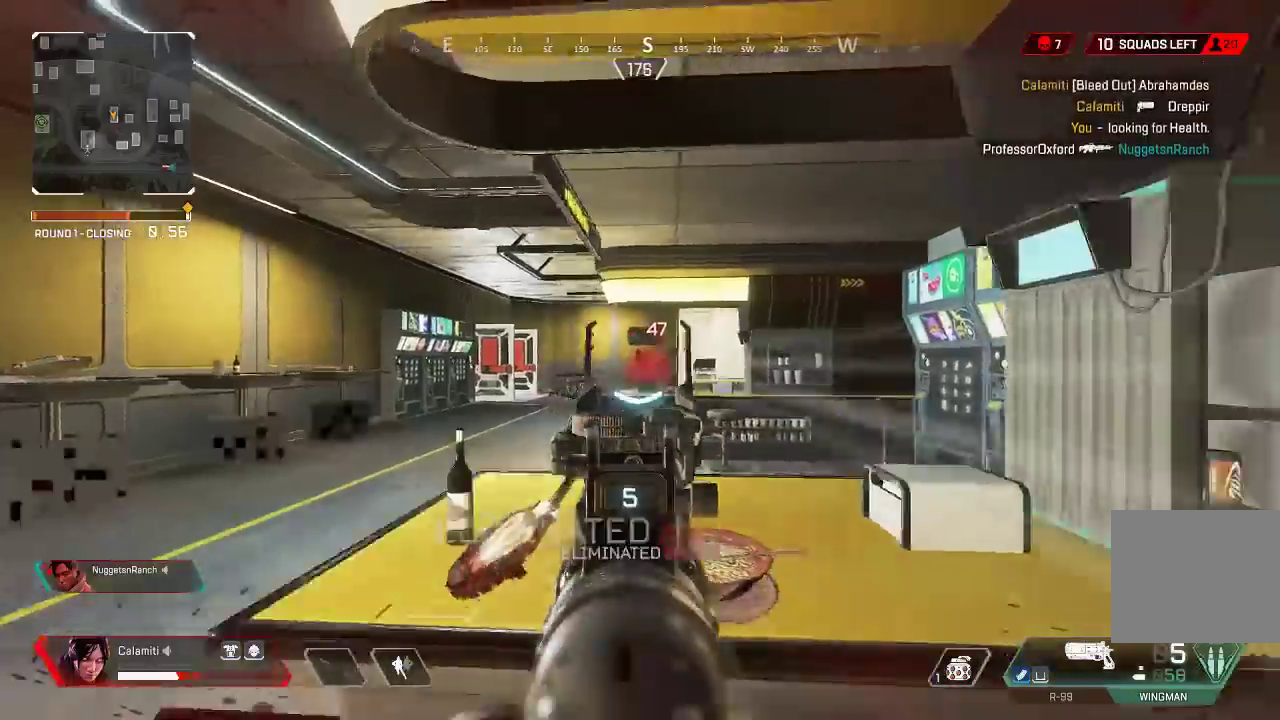
{"buttons": ["L3"], "left_stick": "up", "right_stick": "right", "events": [[67, "left_stick", "left"], [83, "L2", "up"], [100, "right_stick", "down-left"], [150, "SQUARE", "down"], [150, "right_stick", "left"], [183, "left_stick", "up-left"], [217, "SQUARE", "up"], [267, "L3", "down"], [317, "SQUARE", "down"], [333, "right_stick", "right"], [350, "SQUARE", "up"], [350, "left_stick", "up"]]}
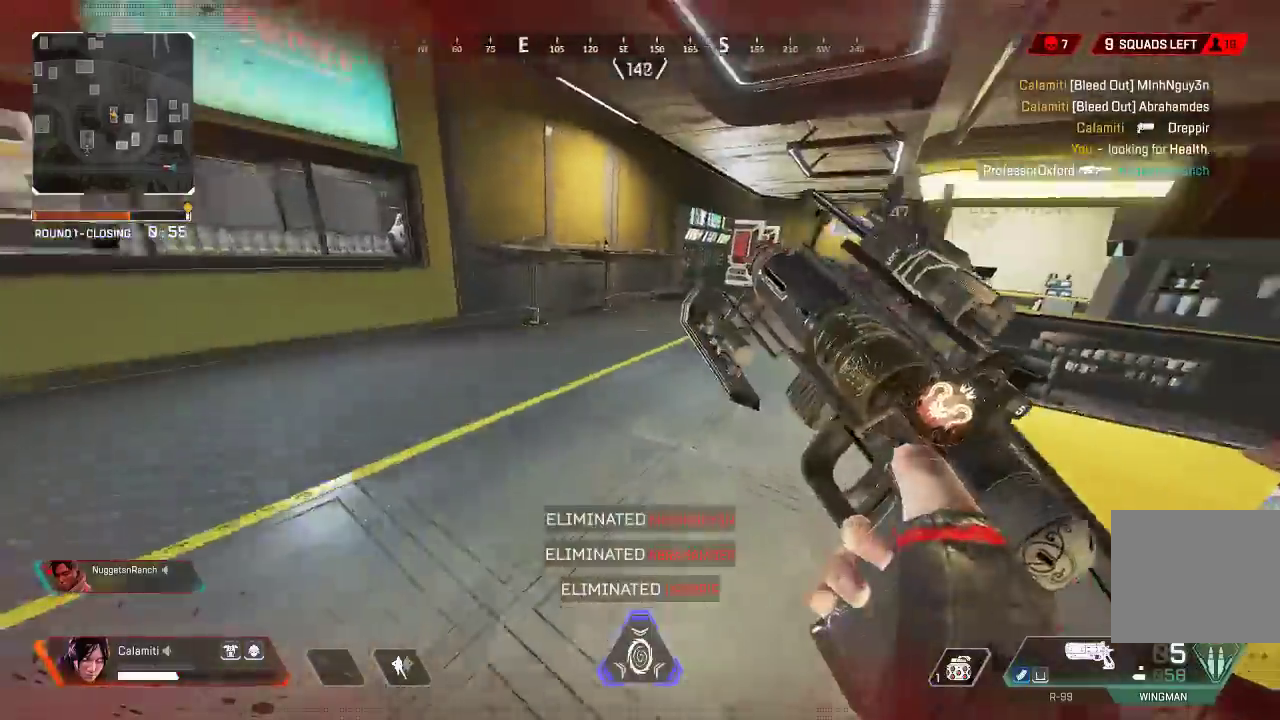
{"buttons": [], "left_stick": "up", "right_stick": "center", "events": [[50, "L3", "up"], [250, "right_stick", "center"]]}
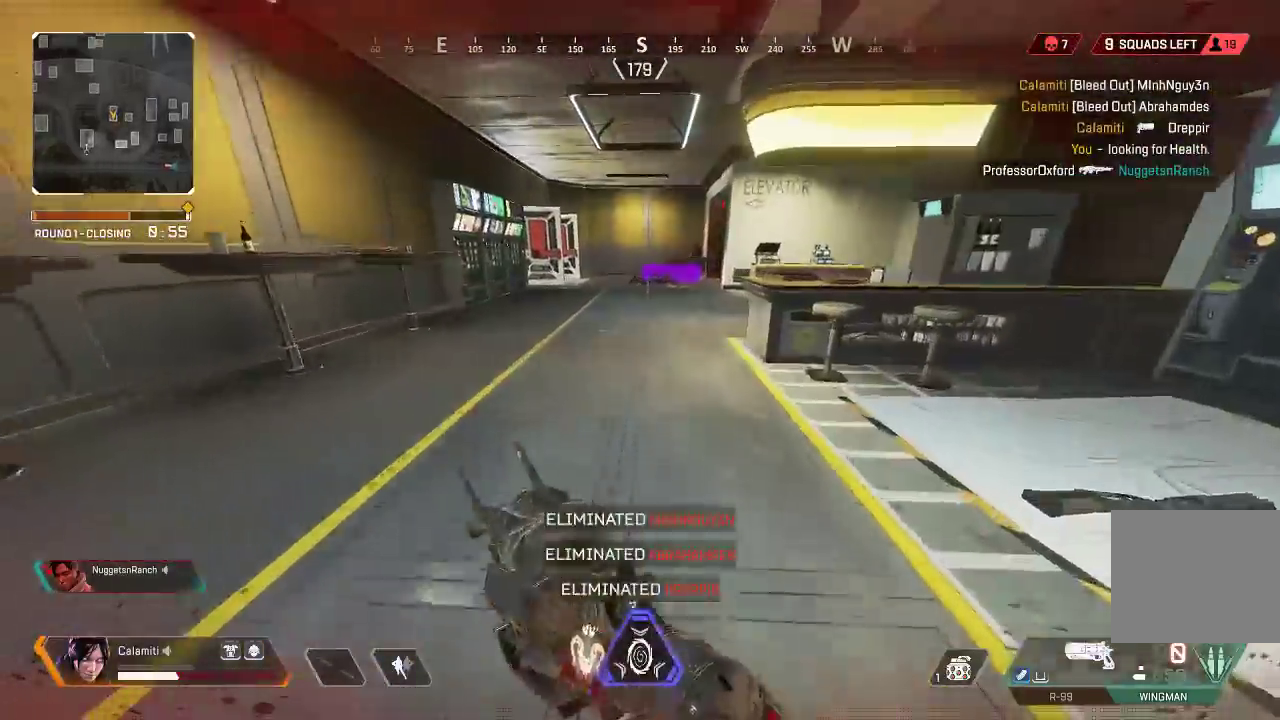
{"buttons": ["CIRCLE"], "left_stick": "up", "right_stick": "center", "events": [[217, "CIRCLE", "down"]]}
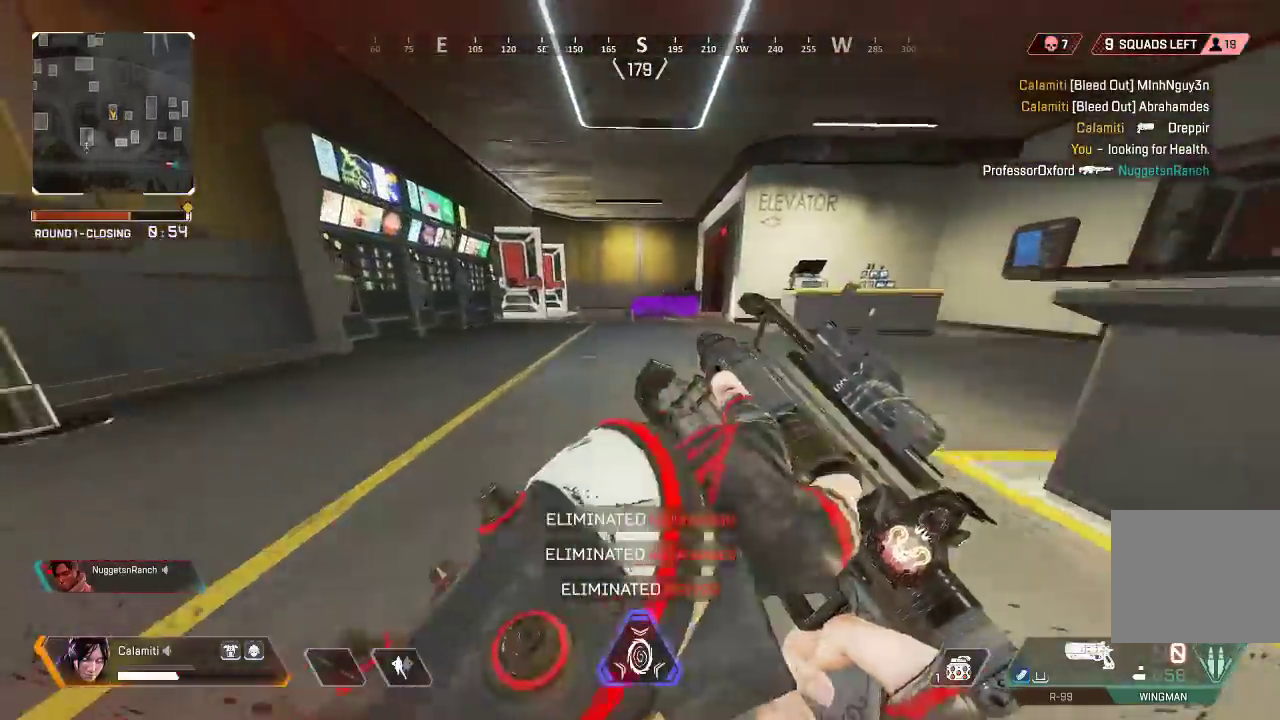
{"buttons": ["SQUARE", "L3"], "left_stick": "up", "right_stick": "left", "events": [[67, "CIRCLE", "up"], [83, "CROSS", "down"], [167, "TRIANGLE", "down"], [183, "CROSS", "up"], [233, "L3", "down"], [250, "TRIANGLE", "up"], [267, "right_stick", "right"], [350, "SQUARE", "down"], [400, "SQUARE", "up"], [417, "right_stick", "center"], [467, "right_stick", "left"], [483, "SQUARE", "down"]]}
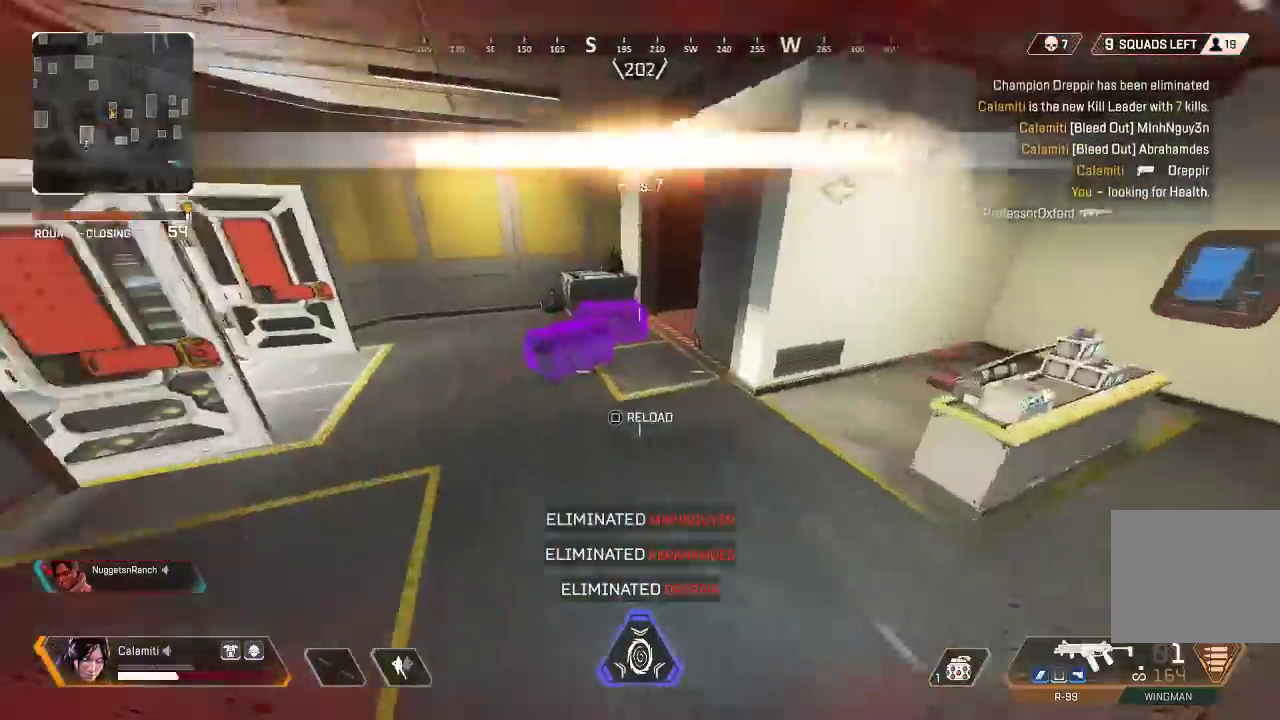
{"buttons": ["L3"], "left_stick": "up", "right_stick": "right", "events": [[33, "SQUARE", "up"], [117, "SQUARE", "down"], [117, "right_stick", "center"], [183, "SQUARE", "up"], [233, "right_stick", "left"], [250, "SQUARE", "down"], [317, "SQUARE", "up"], [350, "right_stick", "center"], [383, "SQUARE", "down"], [483, "right_stick", "right"], [500, "SQUARE", "up"]]}
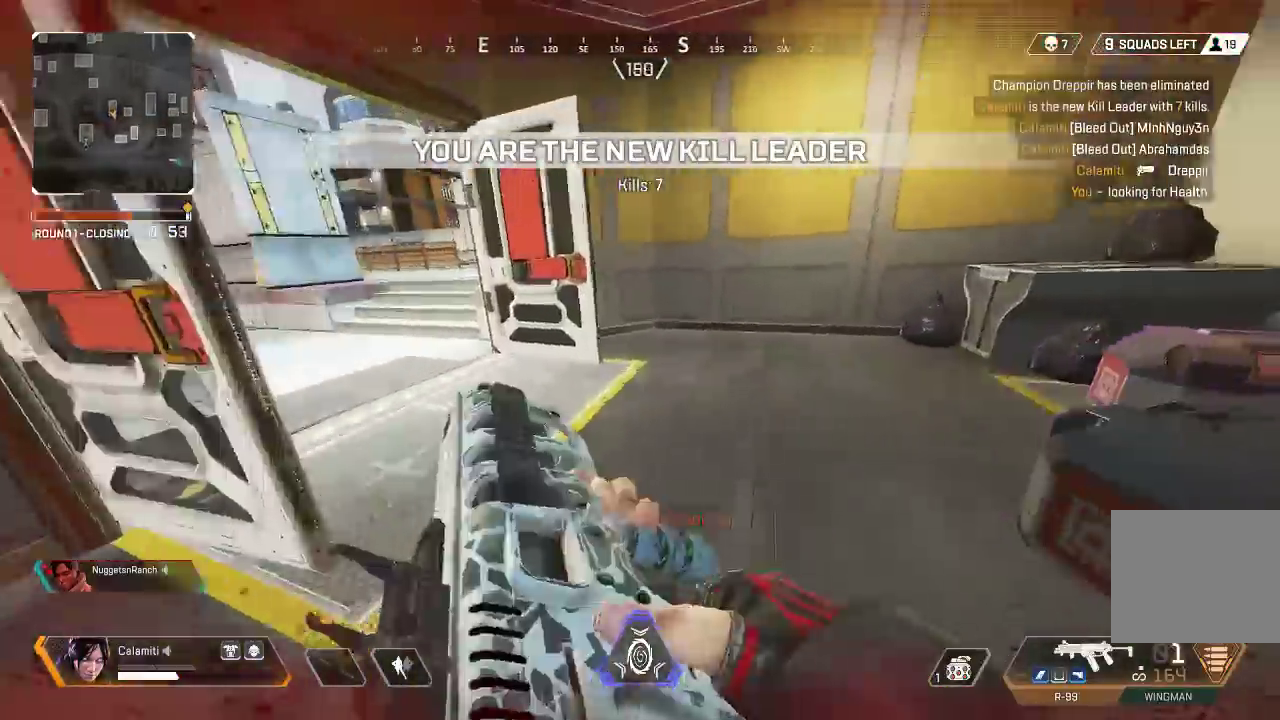
{"buttons": ["SQUARE"], "left_stick": "up-left", "right_stick": "right", "events": [[133, "SQUARE", "down"], [300, "left_stick", "up-left"], [433, "L3", "up"]]}
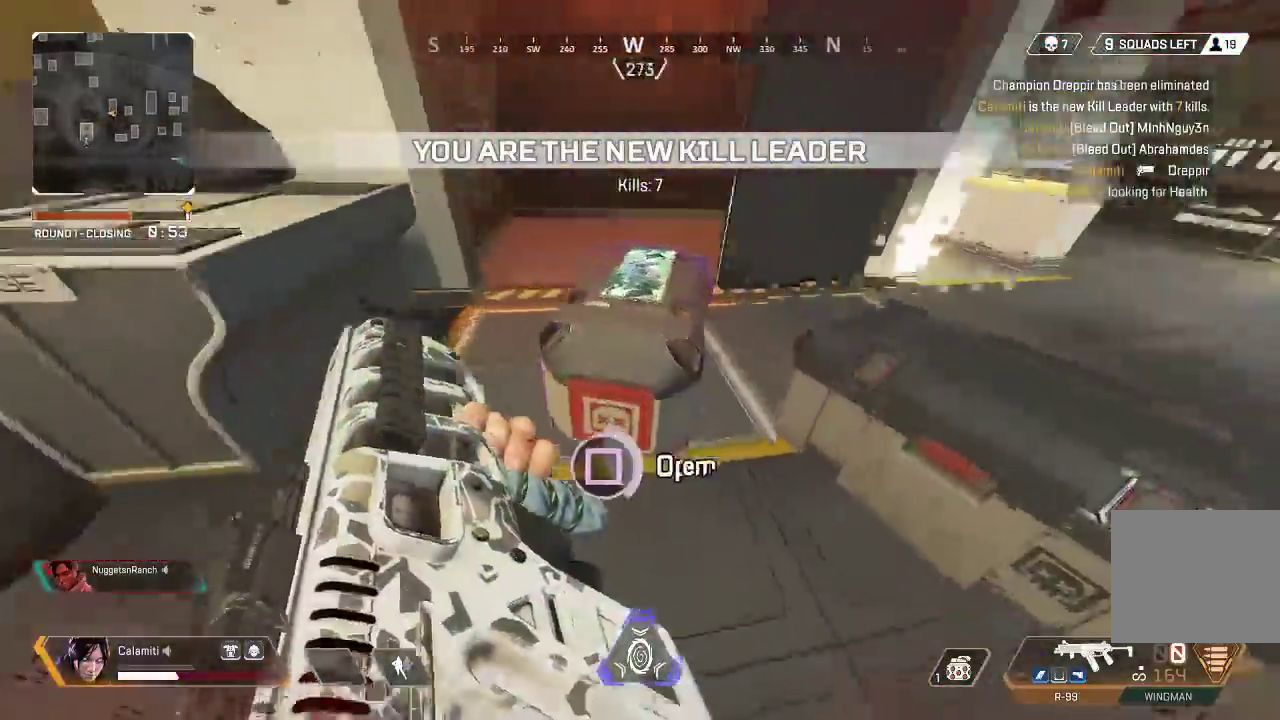
{"buttons": [], "left_stick": "down", "right_stick": "center", "events": [[183, "left_stick", "left"], [283, "SQUARE", "up"], [300, "left_stick", "down"], [317, "right_stick", "down-left"], [400, "right_stick", "center"]]}
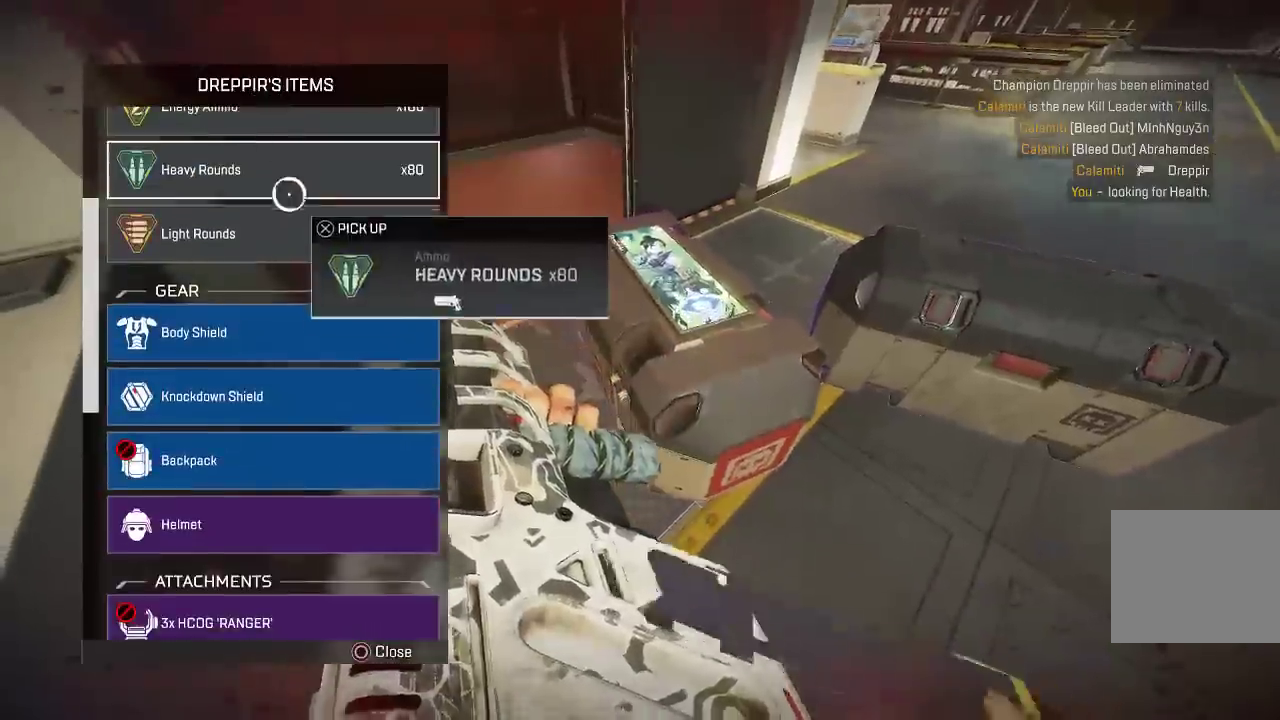
{"buttons": ["CROSS"], "left_stick": "center", "right_stick": "center", "events": [[33, "left_stick", "down-left"], [217, "CROSS", "down"], [267, "left_stick", "down"], [300, "CROSS", "up"], [467, "CROSS", "down"], [467, "left_stick", "center"]]}
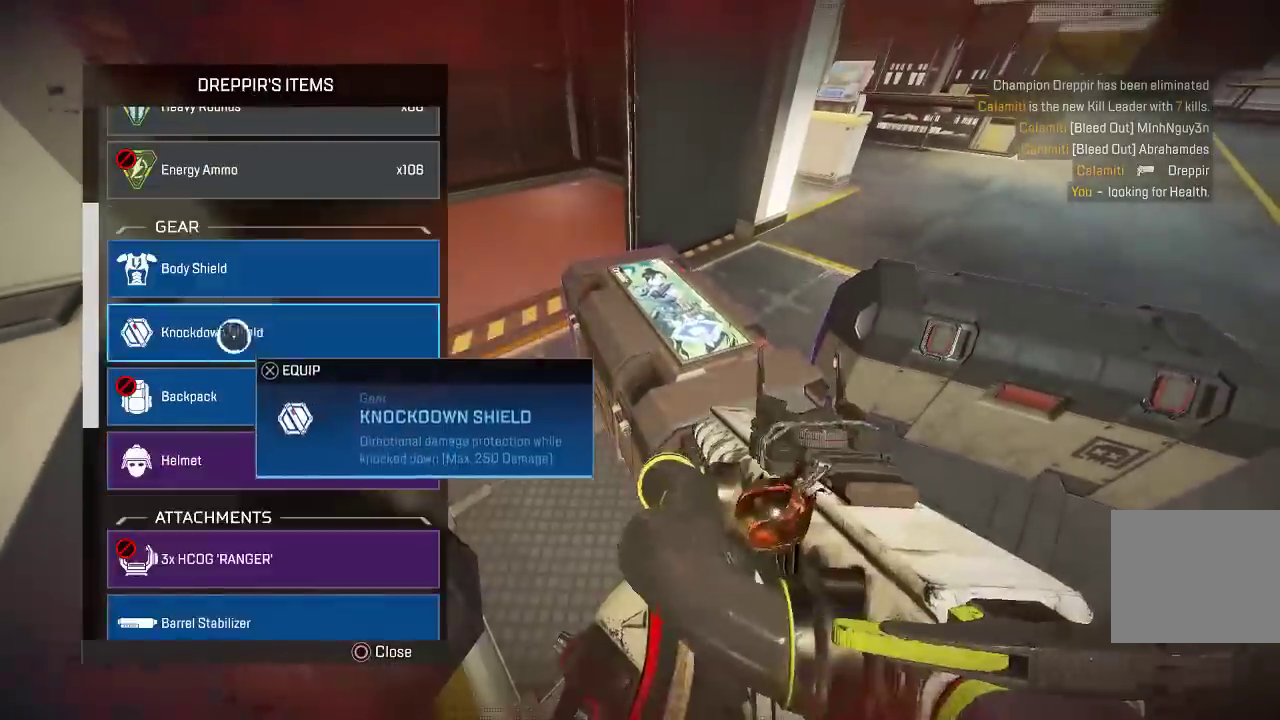
{"buttons": [], "left_stick": "up", "right_stick": "up", "events": [[17, "left_stick", "up"], [33, "CROSS", "up"], [183, "CROSS", "down"], [250, "left_stick", "down-right"], [267, "CROSS", "up"], [317, "left_stick", "center"], [367, "left_stick", "up"], [450, "right_stick", "up"]]}
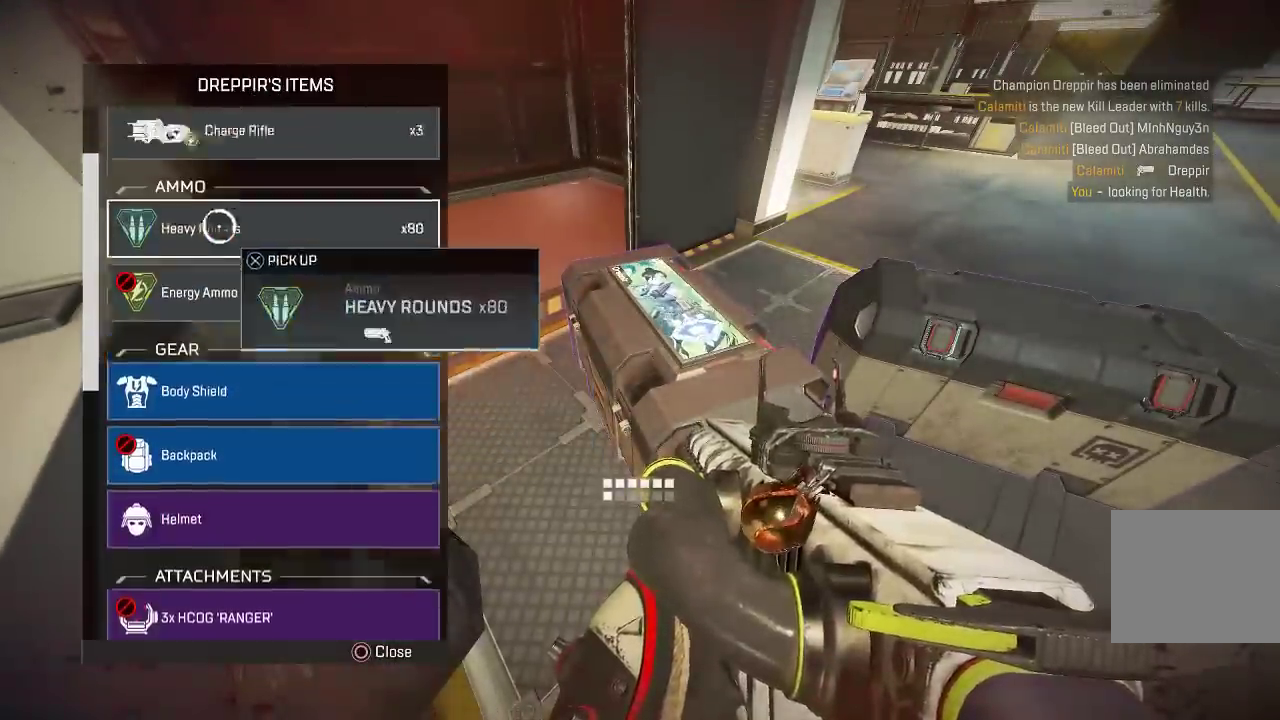
{"buttons": ["CROSS"], "left_stick": "up", "right_stick": "center", "events": [[17, "left_stick", "down"], [33, "right_stick", "center"], [450, "CROSS", "down"], [483, "left_stick", "up"]]}
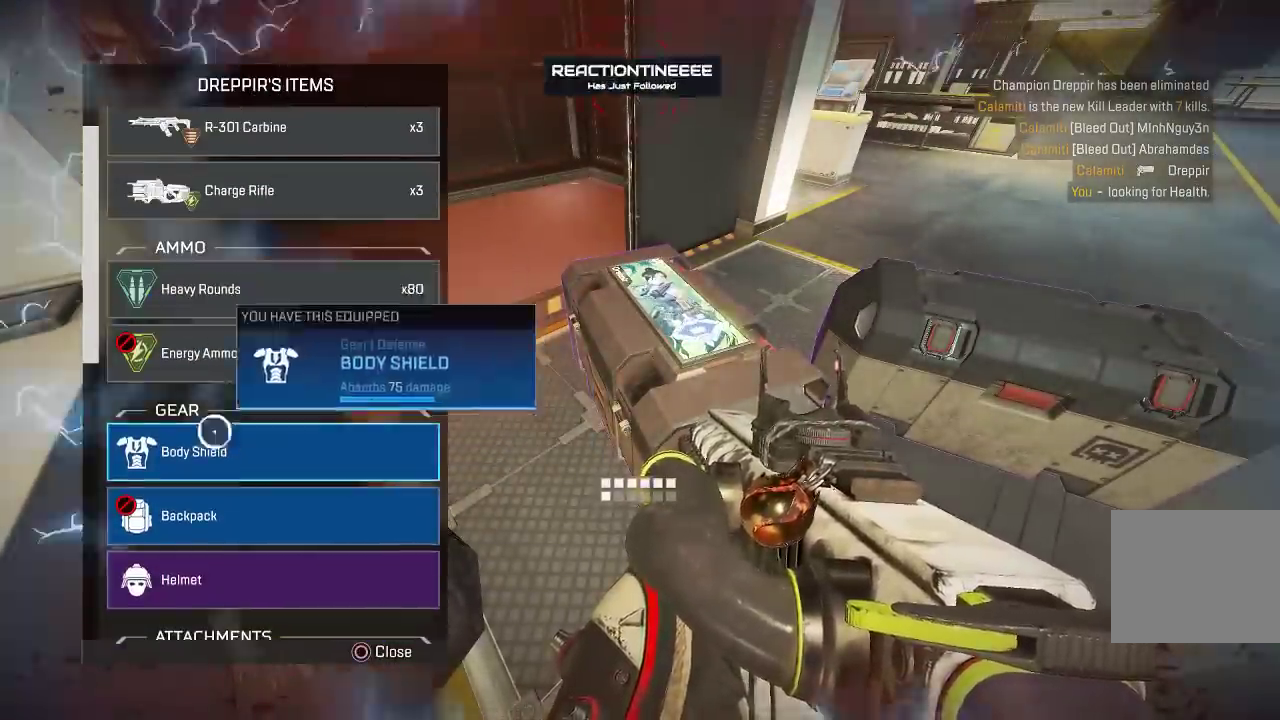
{"buttons": ["L3"], "left_stick": "up-right", "right_stick": "right", "events": [[17, "CROSS", "up"], [283, "CROSS", "down"], [300, "left_stick", "down-right"], [350, "CROSS", "up"], [400, "CIRCLE", "down"], [417, "left_stick", "up-right"], [433, "right_stick", "right"], [483, "L3", "down"], [500, "CIRCLE", "up"]]}
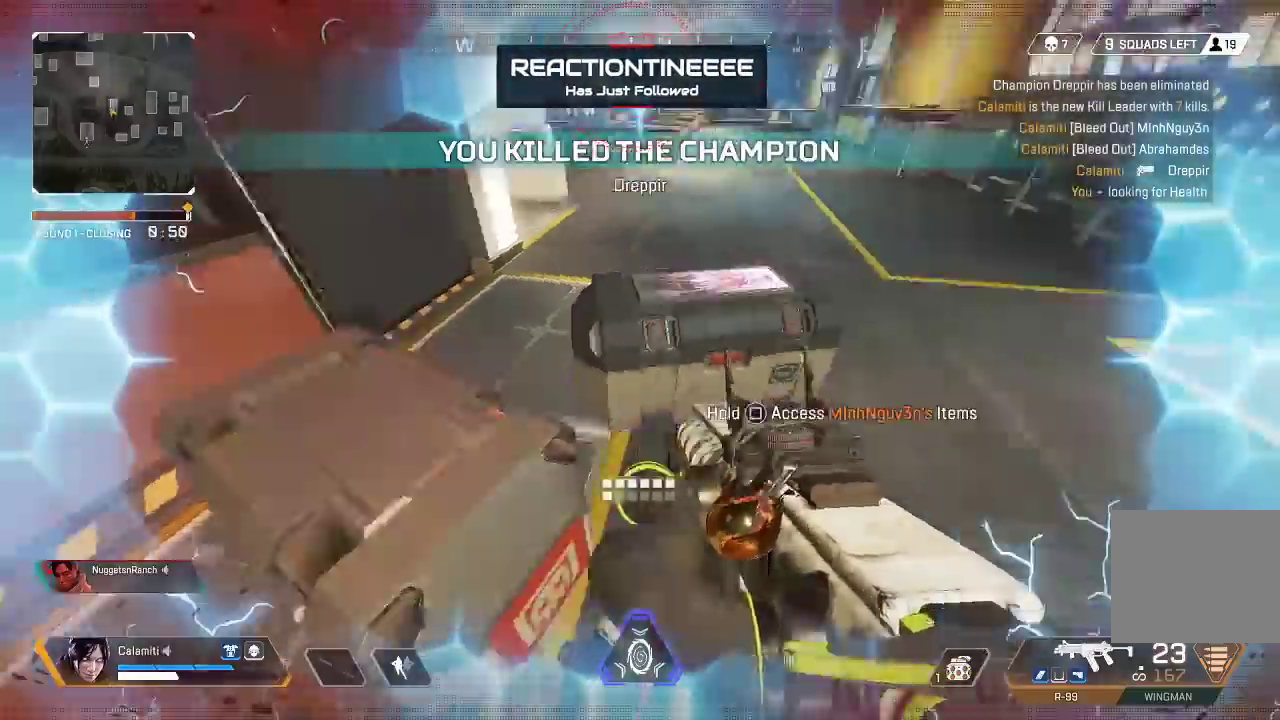
{"buttons": [], "left_stick": "up", "right_stick": "center", "events": [[83, "TRIANGLE", "down"], [117, "left_stick", "up"], [233, "right_stick", "center"], [300, "TRIANGLE", "up"], [367, "L3", "up"]]}
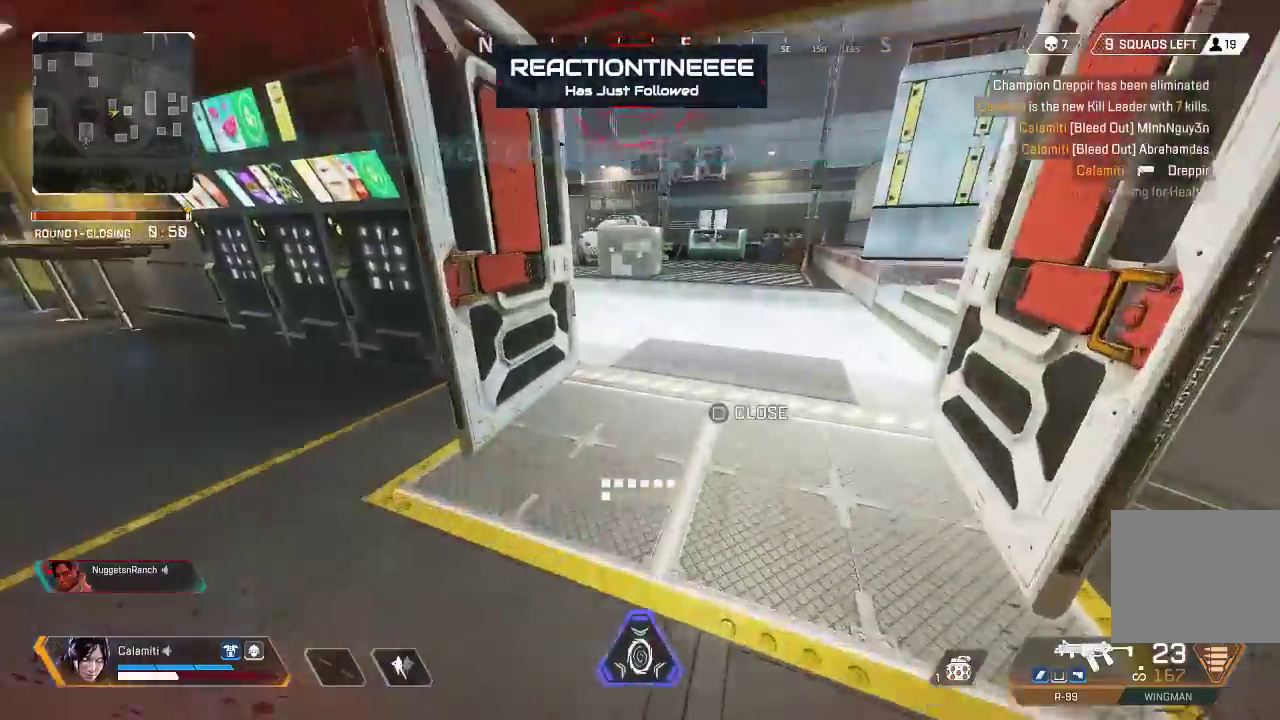
{"buttons": ["TRIANGLE", "L3"], "left_stick": "up", "right_stick": "center", "events": [[117, "SQUARE", "down"], [183, "SQUARE", "up"], [267, "L3", "down"], [500, "TRIANGLE", "down"]]}
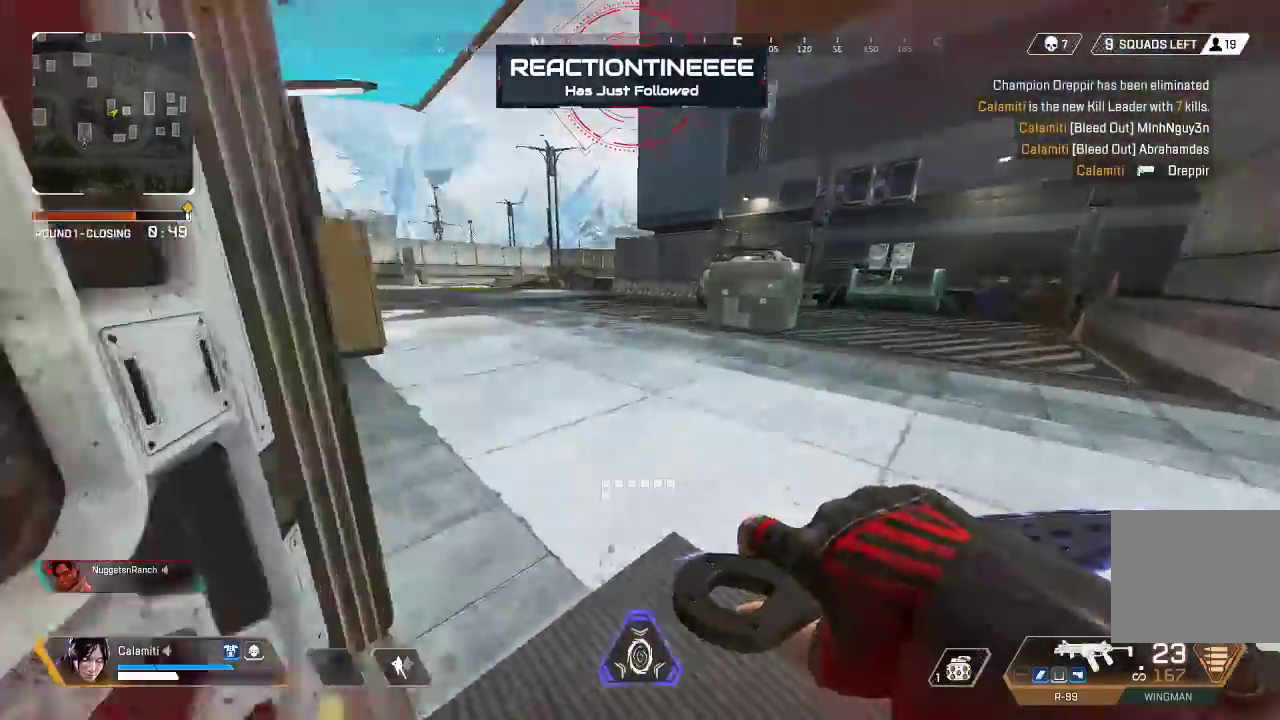
{"buttons": [], "left_stick": "up", "right_stick": "center", "events": [[67, "TRIANGLE", "up"], [100, "right_stick", "left"], [167, "L3", "up"], [217, "right_stick", "center"], [250, "L3", "down"], [400, "L3", "up"]]}
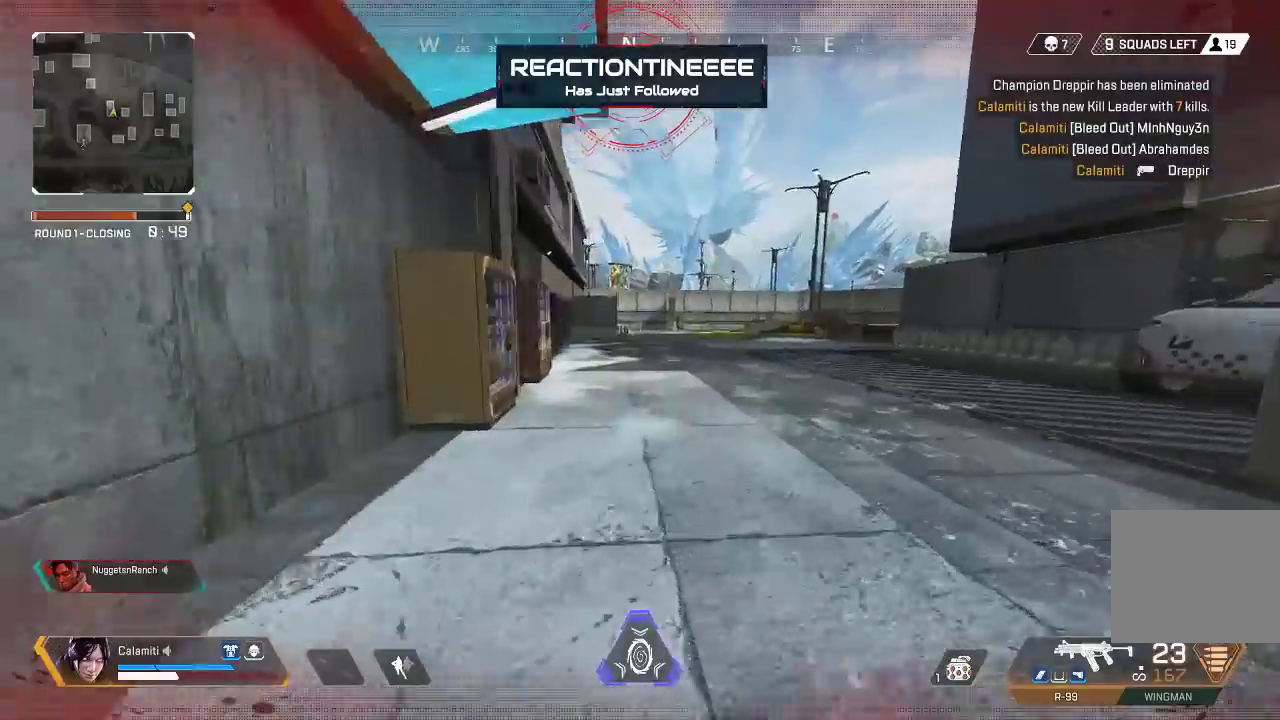
{"buttons": [], "left_stick": "up", "right_stick": "center", "events": [[133, "CIRCLE", "down"], [367, "CIRCLE", "up"], [383, "CROSS", "down"], [450, "TRIANGLE", "down"], [483, "CROSS", "up"], [500, "TRIANGLE", "up"]]}
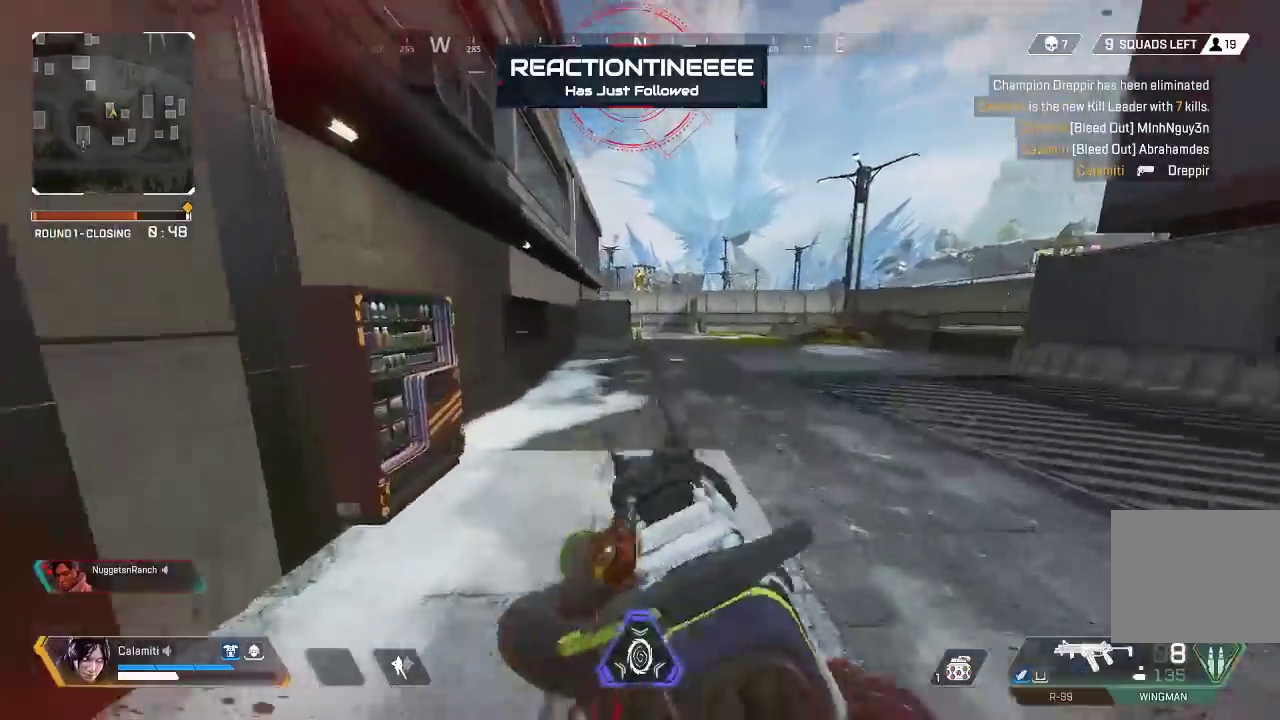
{"buttons": ["SQUARE"], "left_stick": "up", "right_stick": "center", "events": [[50, "L3", "down"], [217, "L3", "up"], [317, "SQUARE", "down"], [383, "SQUARE", "up"], [450, "SQUARE", "down"]]}
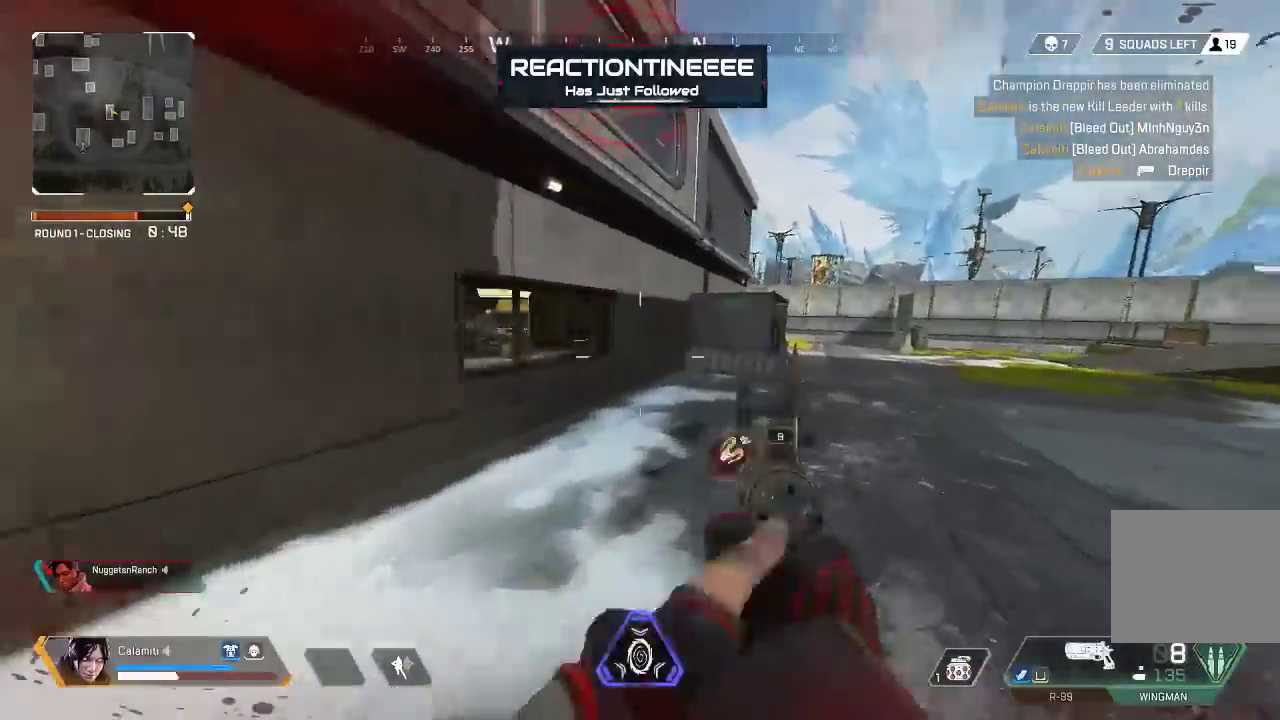
{"buttons": ["L3"], "left_stick": "up-right", "right_stick": "center", "events": [[33, "SQUARE", "up"], [50, "L3", "down"], [167, "TRIANGLE", "down"], [200, "right_stick", "left"], [217, "L3", "up"], [217, "TRIANGLE", "up"], [333, "right_stick", "center"], [433, "L3", "down"], [433, "left_stick", "up-right"]]}
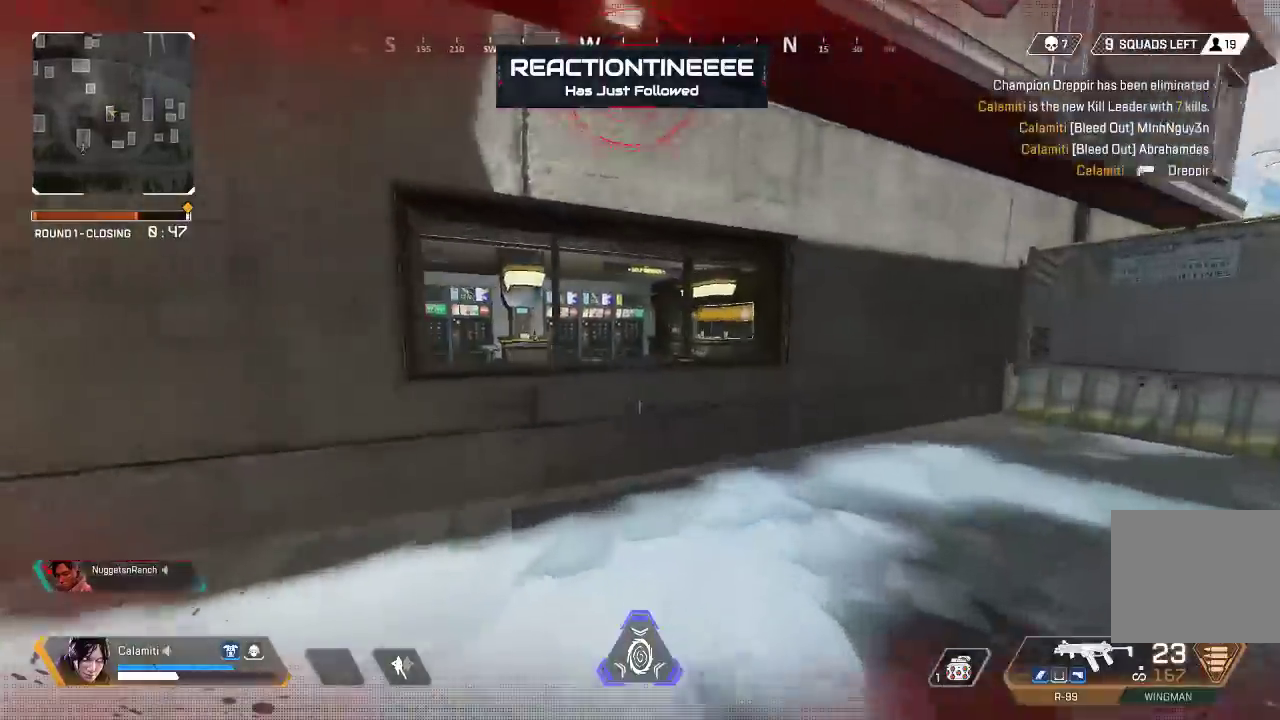
{"buttons": ["CIRCLE"], "left_stick": "down-right", "right_stick": "center", "events": [[33, "right_stick", "left"], [167, "right_stick", "center"], [217, "L3", "up"], [267, "right_stick", "left"], [333, "CIRCLE", "down"], [333, "left_stick", "right"], [350, "right_stick", "center"], [383, "CIRCLE", "up"], [450, "CIRCLE", "down"], [483, "left_stick", "down-right"]]}
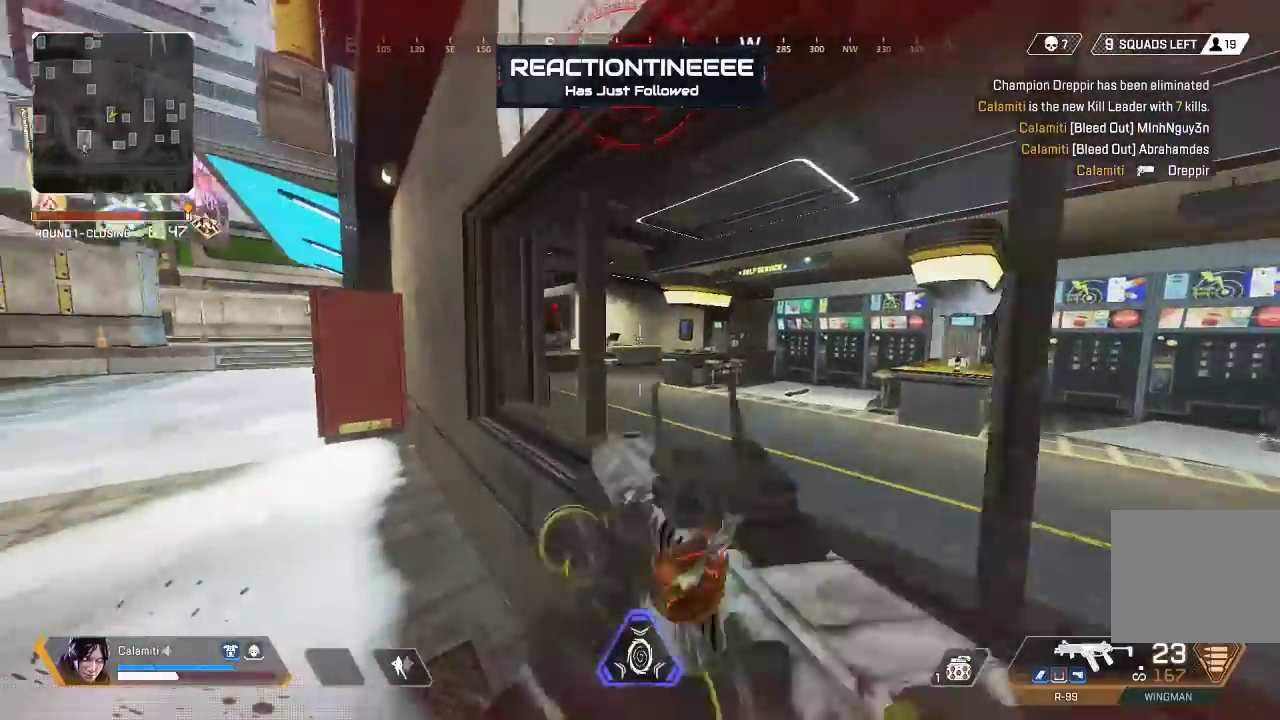
{"buttons": ["L2"], "left_stick": "center", "right_stick": "center", "events": [[33, "CIRCLE", "up"], [67, "L2", "down"], [100, "left_stick", "left"], [250, "left_stick", "right"], [383, "left_stick", "left"], [450, "left_stick", "center"]]}
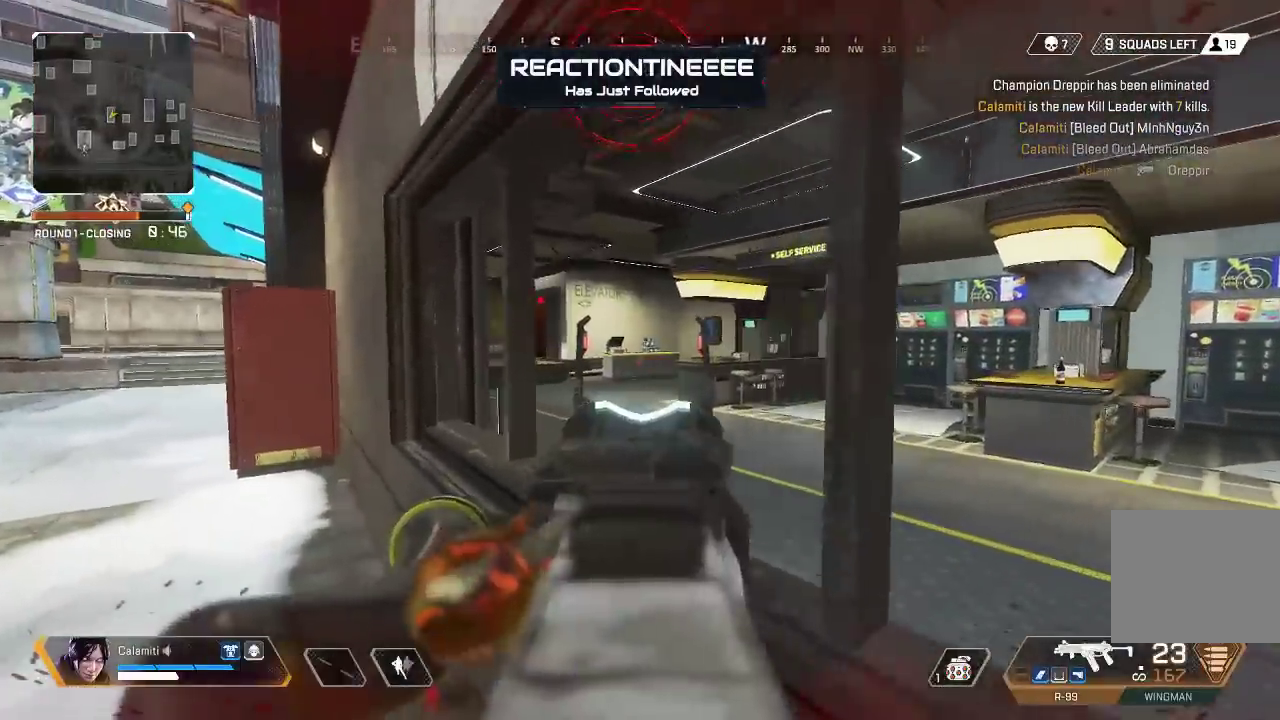
{"buttons": ["L3"], "left_stick": "up-right", "right_stick": "center", "events": [[67, "TRIANGLE", "down"], [67, "right_stick", "right"], [167, "L2", "up"], [200, "left_stick", "down-right"], [317, "TRIANGLE", "up"], [317, "left_stick", "up-right"], [333, "L3", "down"], [500, "right_stick", "center"]]}